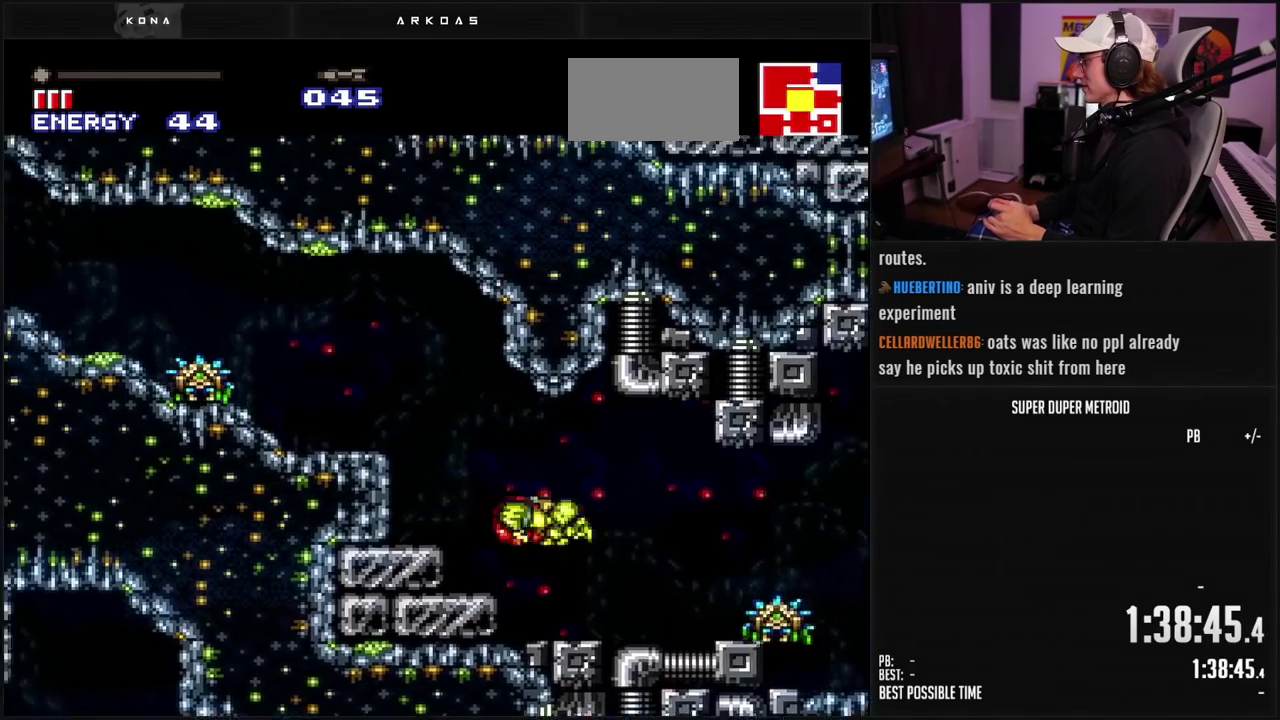
Gameplay with a controller (Nintendo layout); each line is a JSON object with the inputs held at the frame after it. "events" lists button and stick changes between this image and that frame as [ms after this image, input, new state], when the widget could be followed in between. Not read: L3 R3.
{"buttons": ["A", "B", "DPAD_LEFT"], "events": [[150, "A", "up"], [467, "B", "down"], [483, "A", "down"]]}
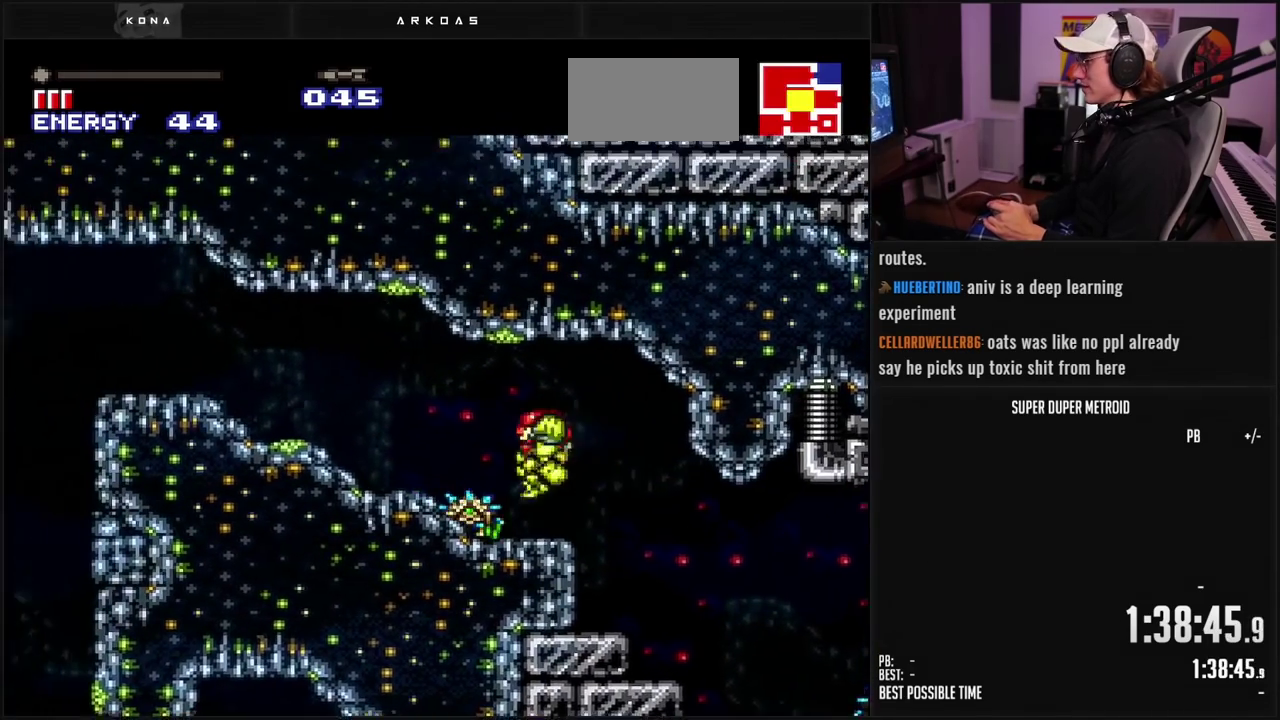
{"buttons": ["B", "DPAD_LEFT"], "events": [[17, "B", "up"], [100, "A", "up"], [417, "B", "down"]]}
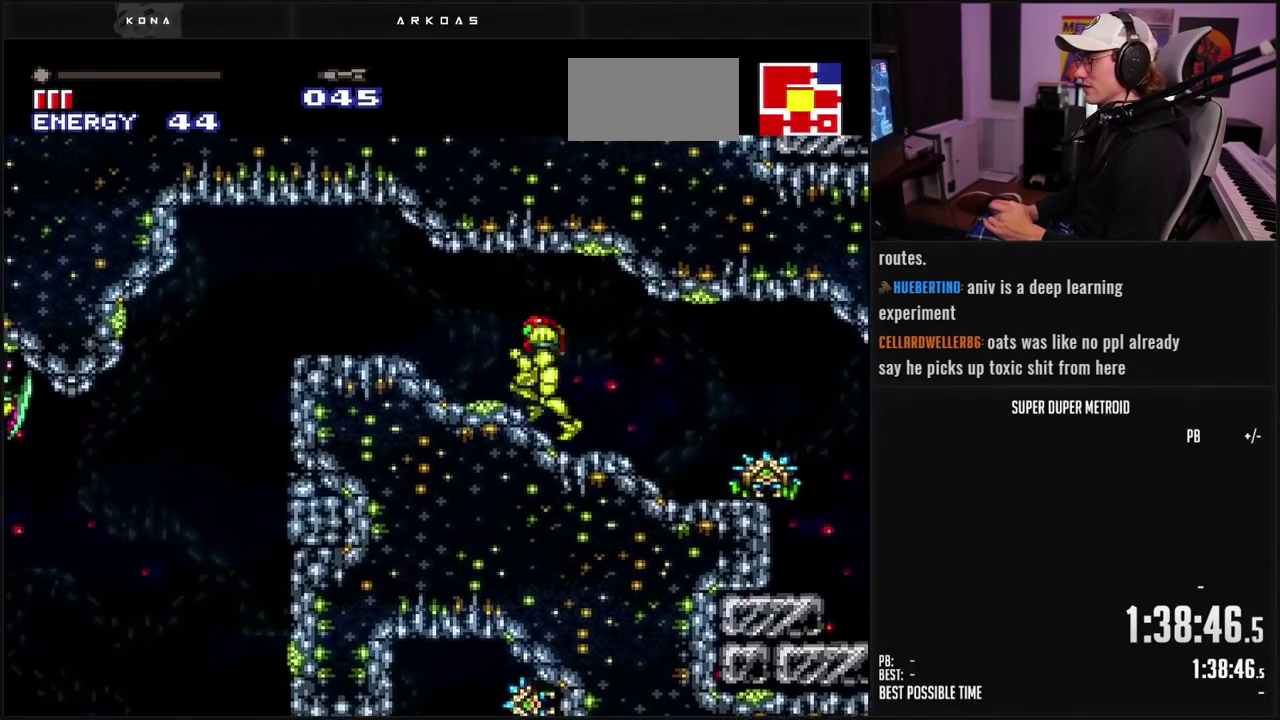
{"buttons": [], "events": [[317, "B", "up"], [500, "DPAD_LEFT", "up"]]}
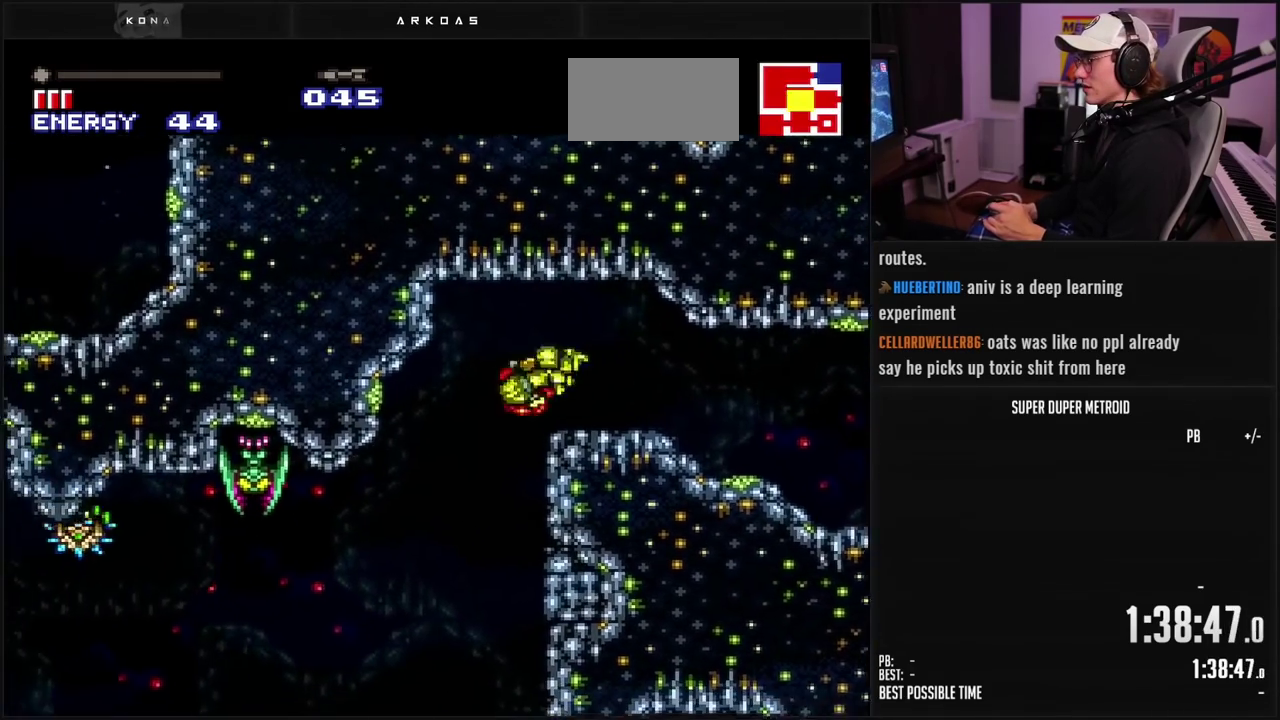
{"buttons": [], "events": []}
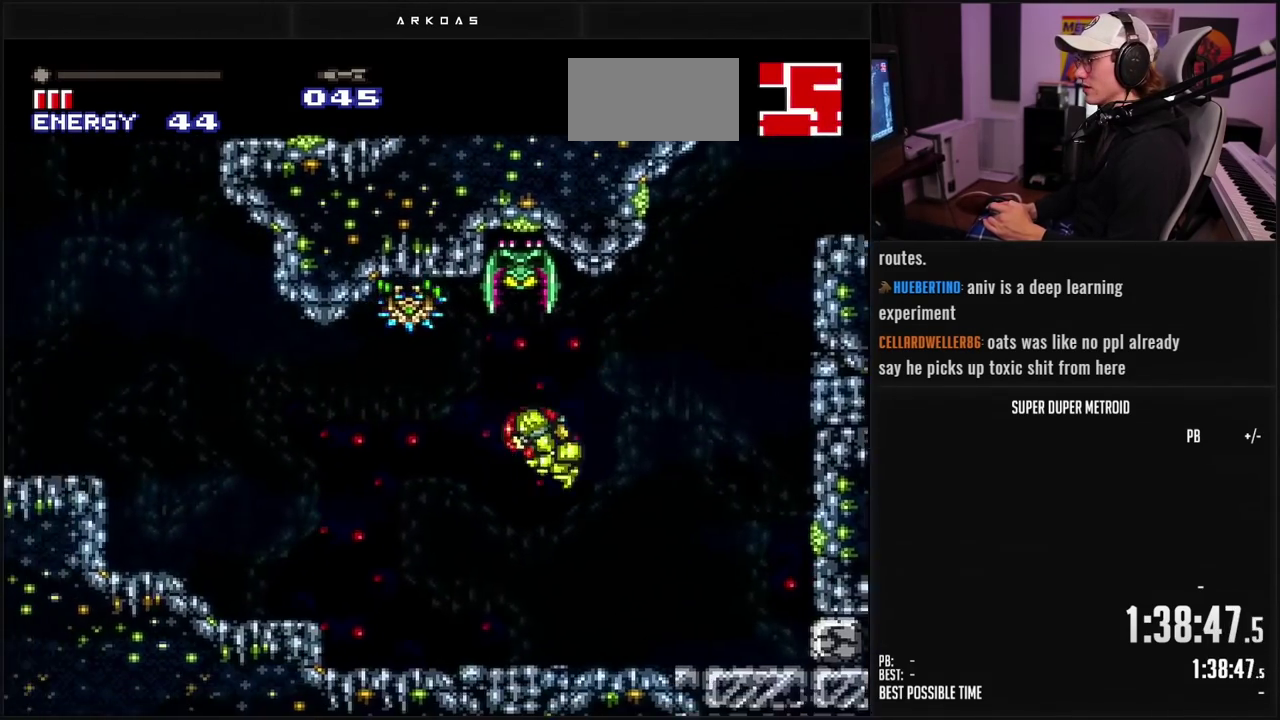
{"buttons": ["A", "DPAD_LEFT"], "events": [[333, "DPAD_LEFT", "down"], [417, "B", "down"], [467, "A", "down"], [500, "B", "up"]]}
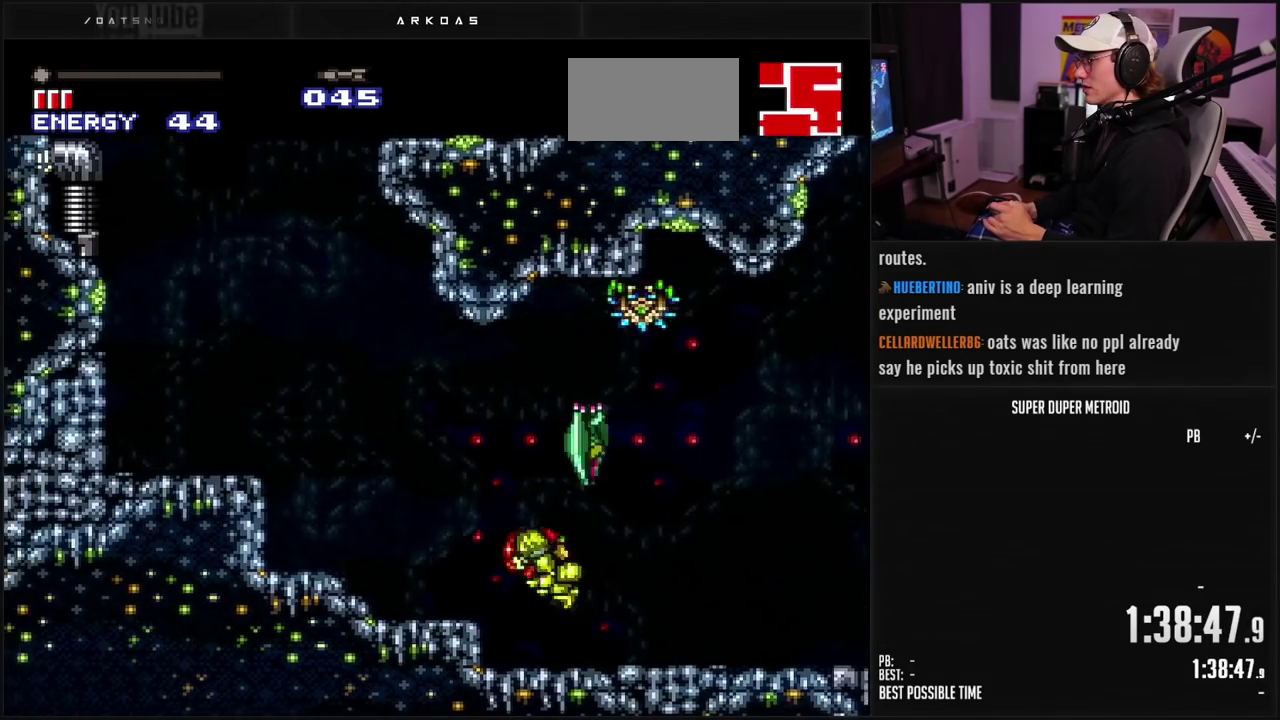
{"buttons": ["A", "DPAD_LEFT"], "events": [[150, "A", "up"], [200, "B", "down"], [250, "B", "up"], [500, "A", "down"]]}
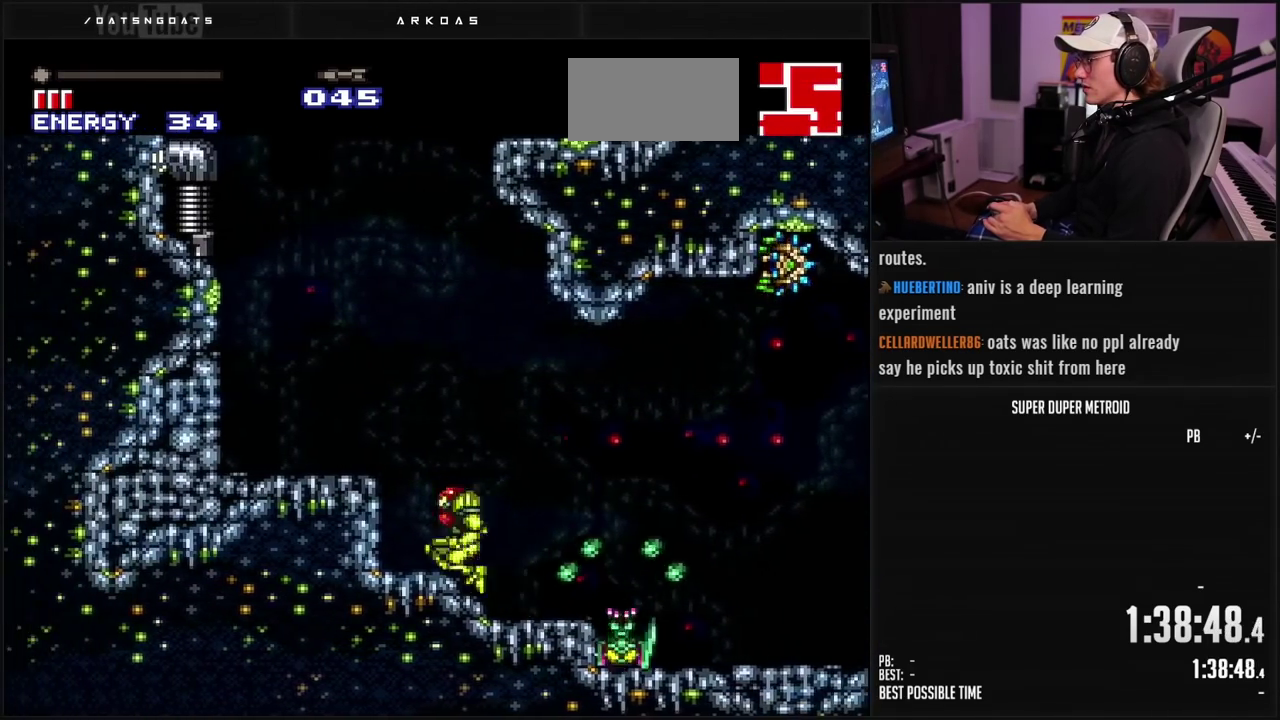
{"buttons": [], "events": [[233, "DPAD_LEFT", "up"], [367, "A", "up"]]}
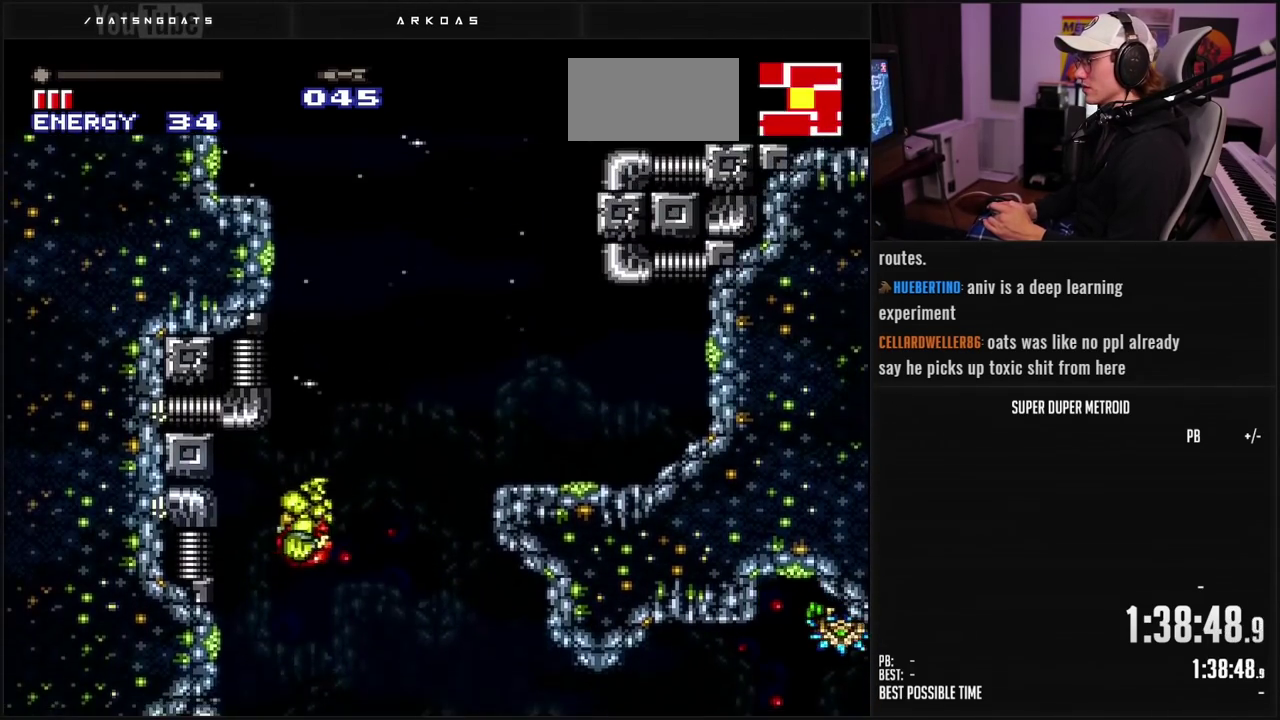
{"buttons": ["B", "DPAD_RIGHT"], "events": [[117, "DPAD_RIGHT", "down"], [150, "B", "down"], [267, "R1", "down"], [283, "DPAD_RIGHT", "up"], [317, "R1", "up"], [467, "DPAD_RIGHT", "down"]]}
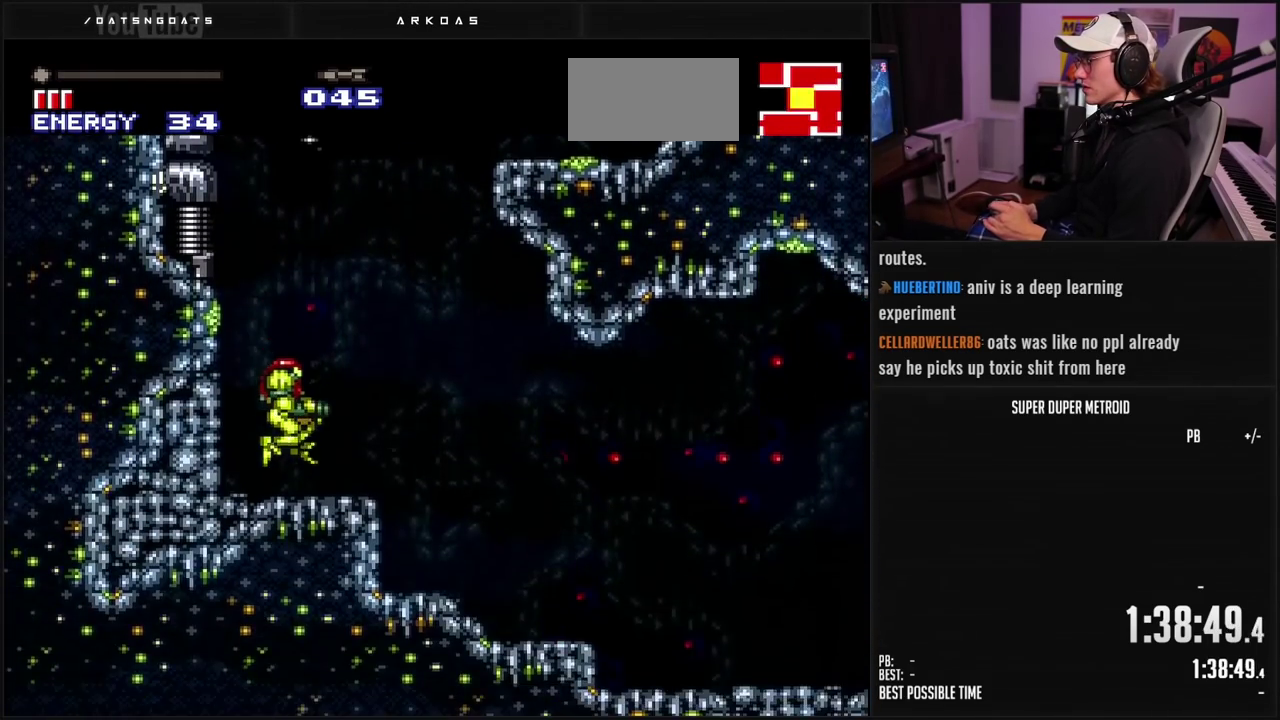
{"buttons": ["A"], "events": [[217, "A", "down"], [267, "B", "up"], [383, "DPAD_RIGHT", "up"]]}
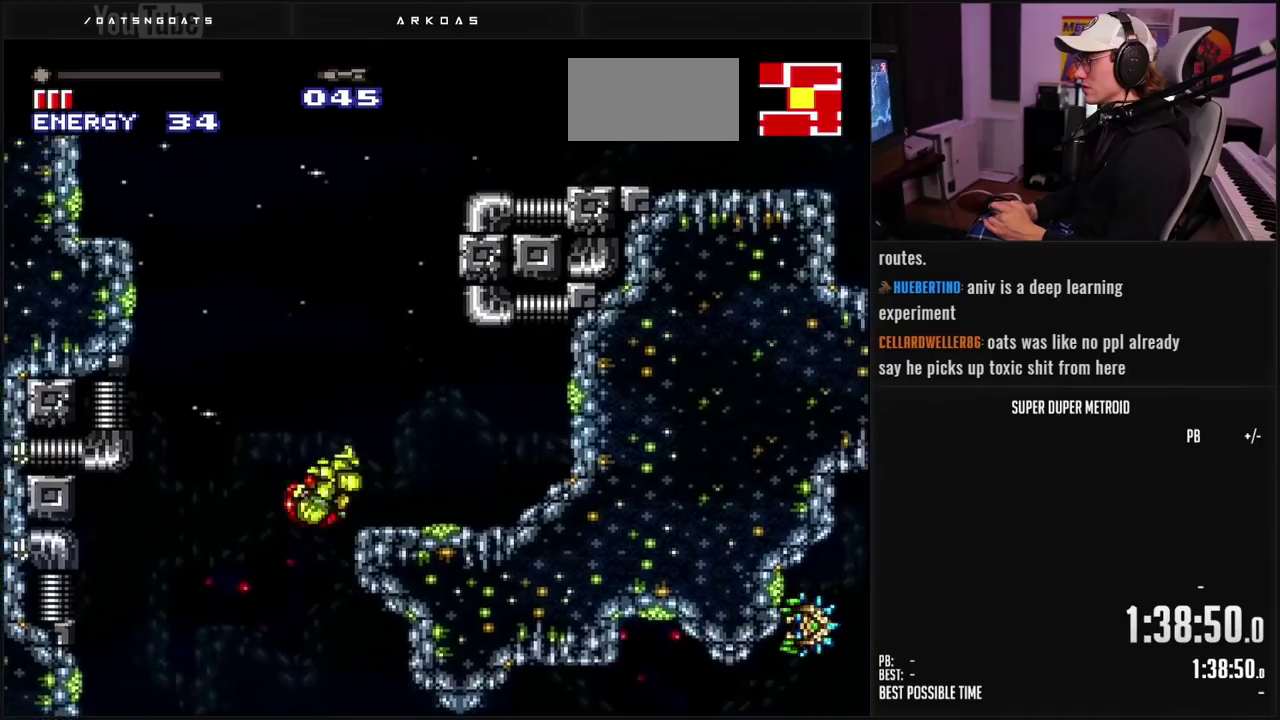
{"buttons": ["A", "DPAD_RIGHT"], "events": [[117, "DPAD_LEFT", "down"], [217, "DPAD_LEFT", "up"], [283, "DPAD_RIGHT", "down"]]}
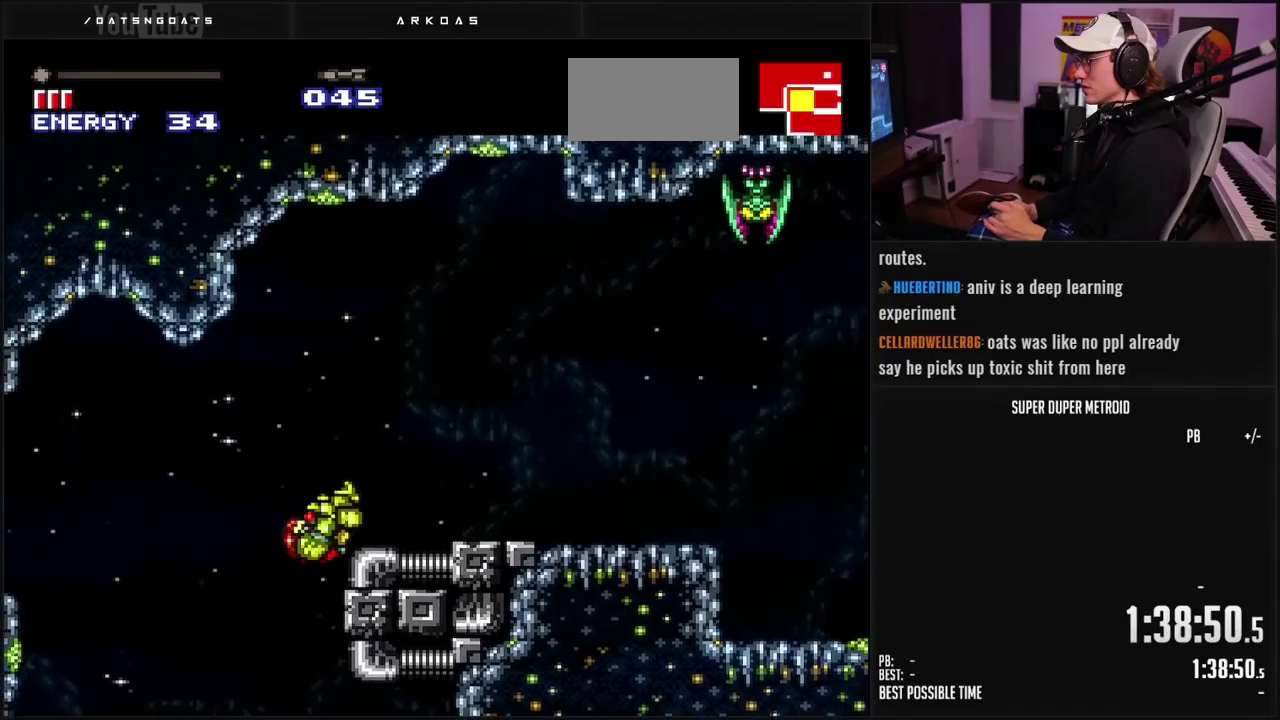
{"buttons": ["B", "L1"], "events": [[300, "DPAD_RIGHT", "up"], [317, "A", "up"], [433, "B", "down"], [467, "L1", "down"]]}
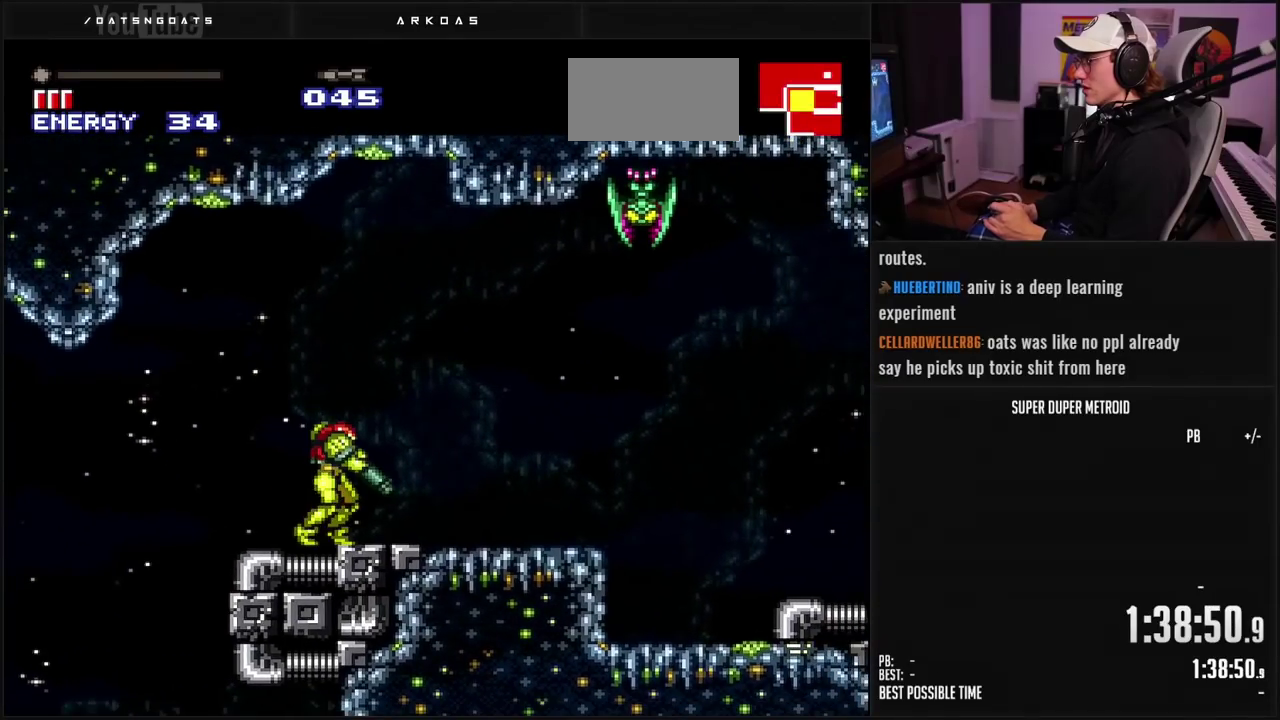
{"buttons": ["B"], "events": [[83, "L1", "up"]]}
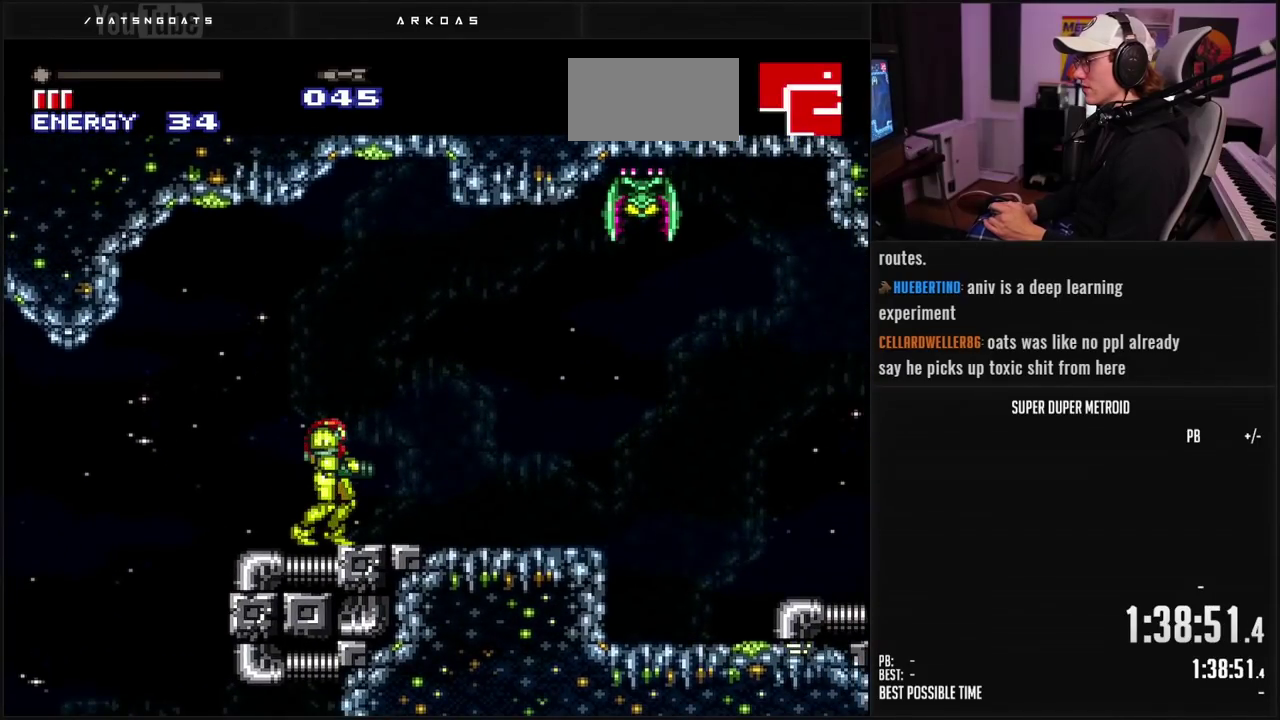
{"buttons": ["B"], "events": []}
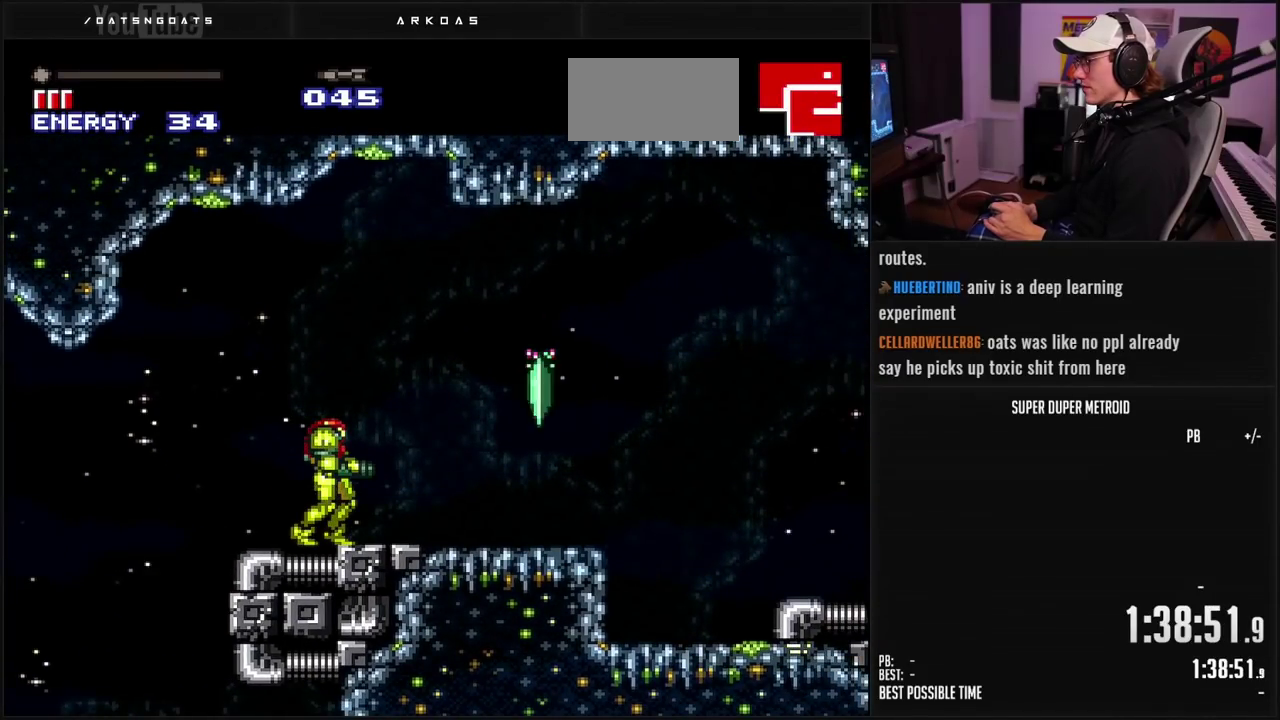
{"buttons": ["A"], "events": [[483, "A", "down"], [483, "B", "up"]]}
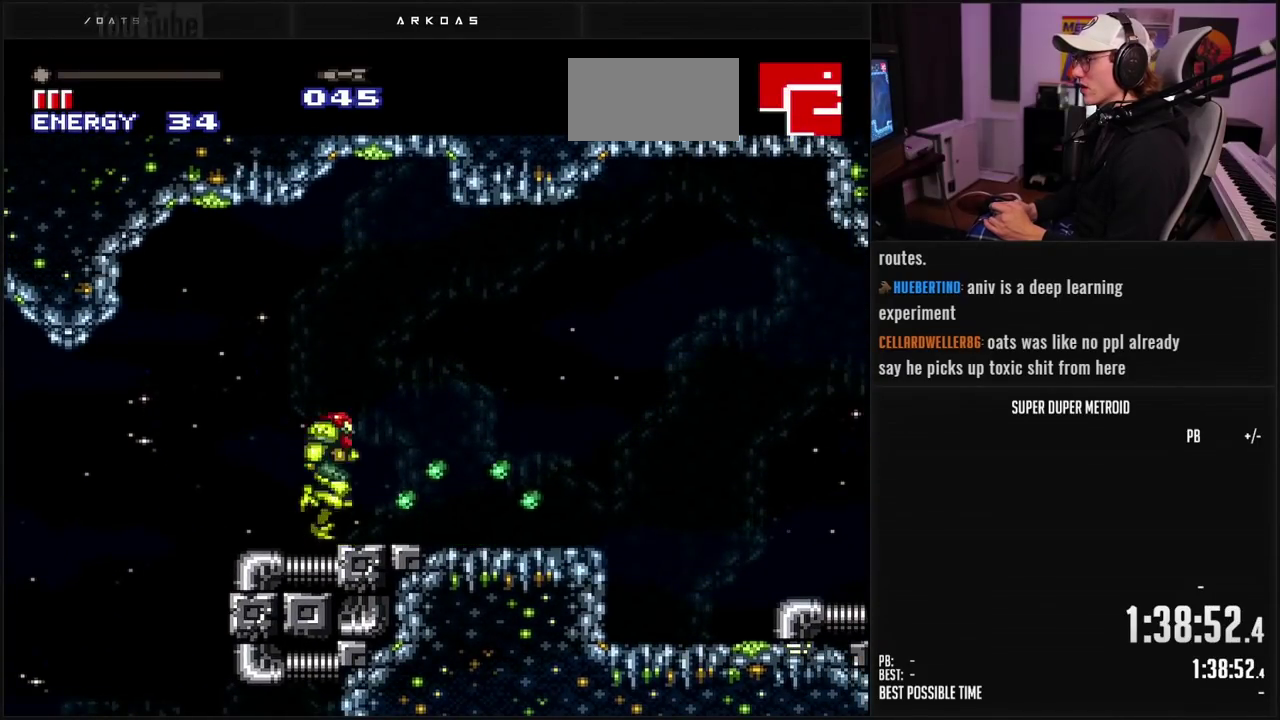
{"buttons": ["B"], "events": [[233, "A", "up"], [450, "B", "down"]]}
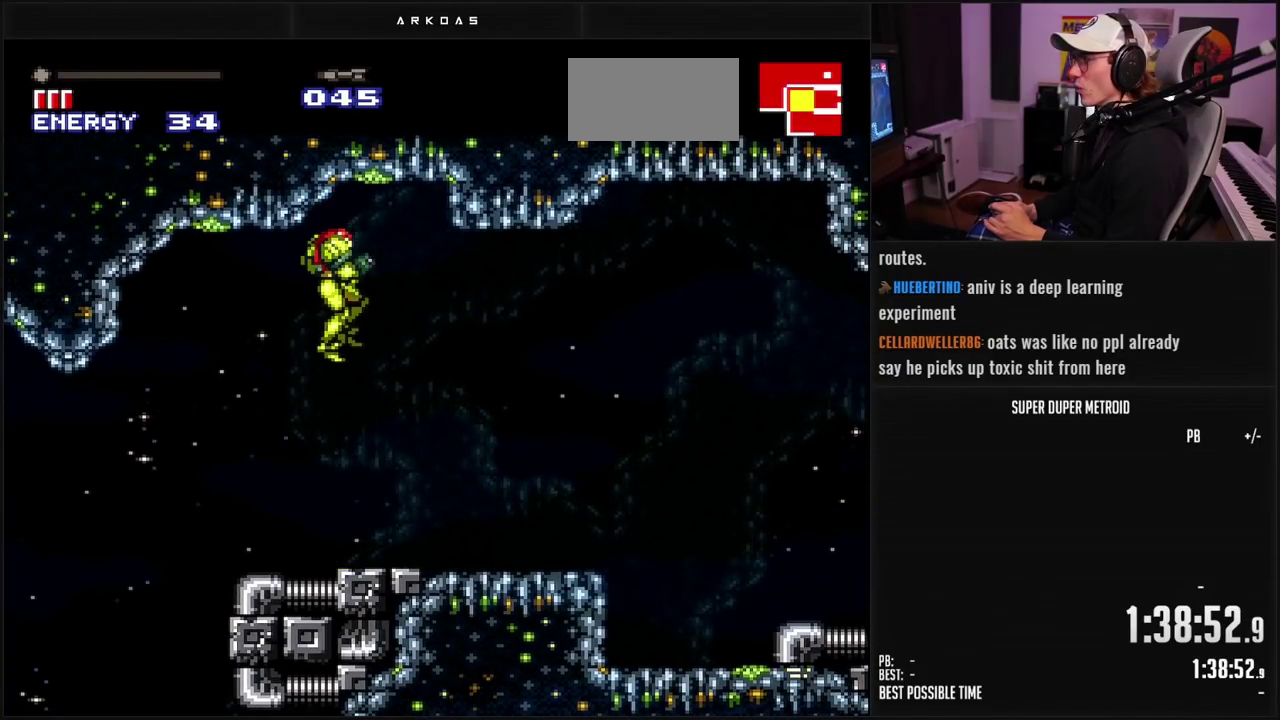
{"buttons": [], "events": [[217, "B", "up"]]}